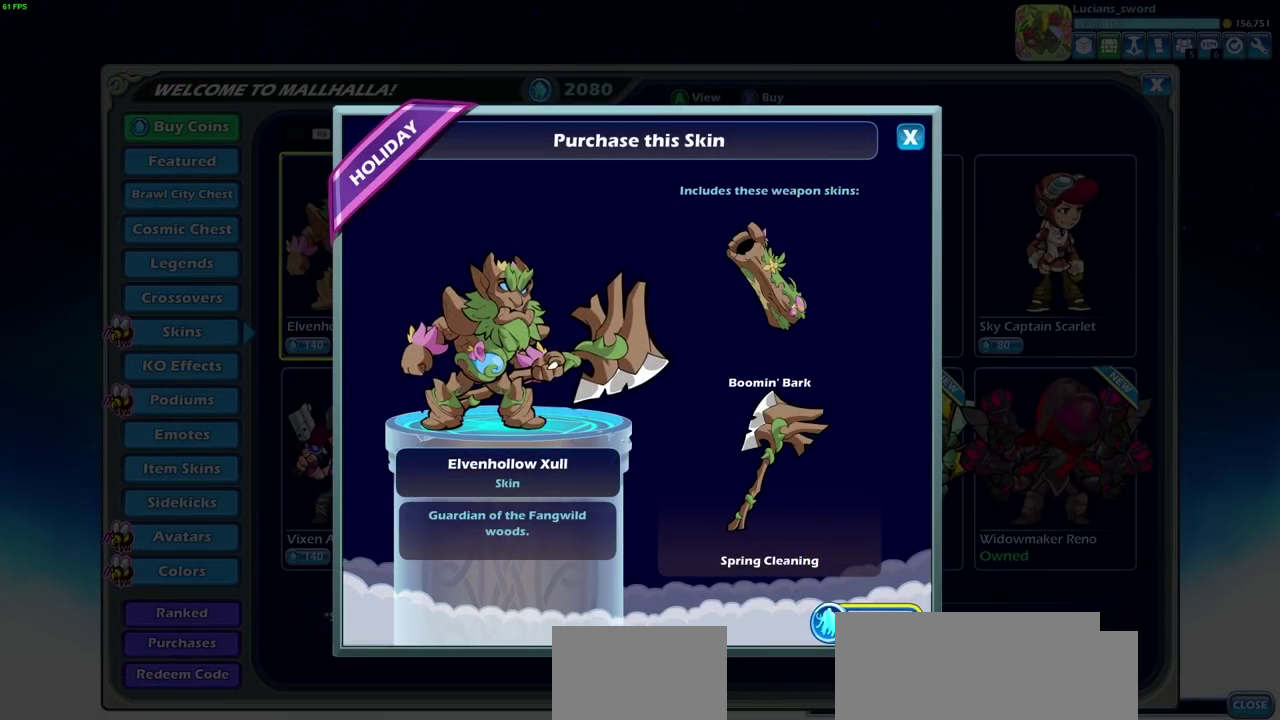
Gameplay with a controller (PlayStation layout); each line is a JSON object with the inputs held at the frame after it (dt_ms = milliseconds from this image to that frame). "events" lists button and stick changes between this image and that frame as [ms after this image, input, new state], when the widget could be followed in between.
{"dt_ms": 500, "buttons": [], "left_stick": "center", "right_stick": "center"}
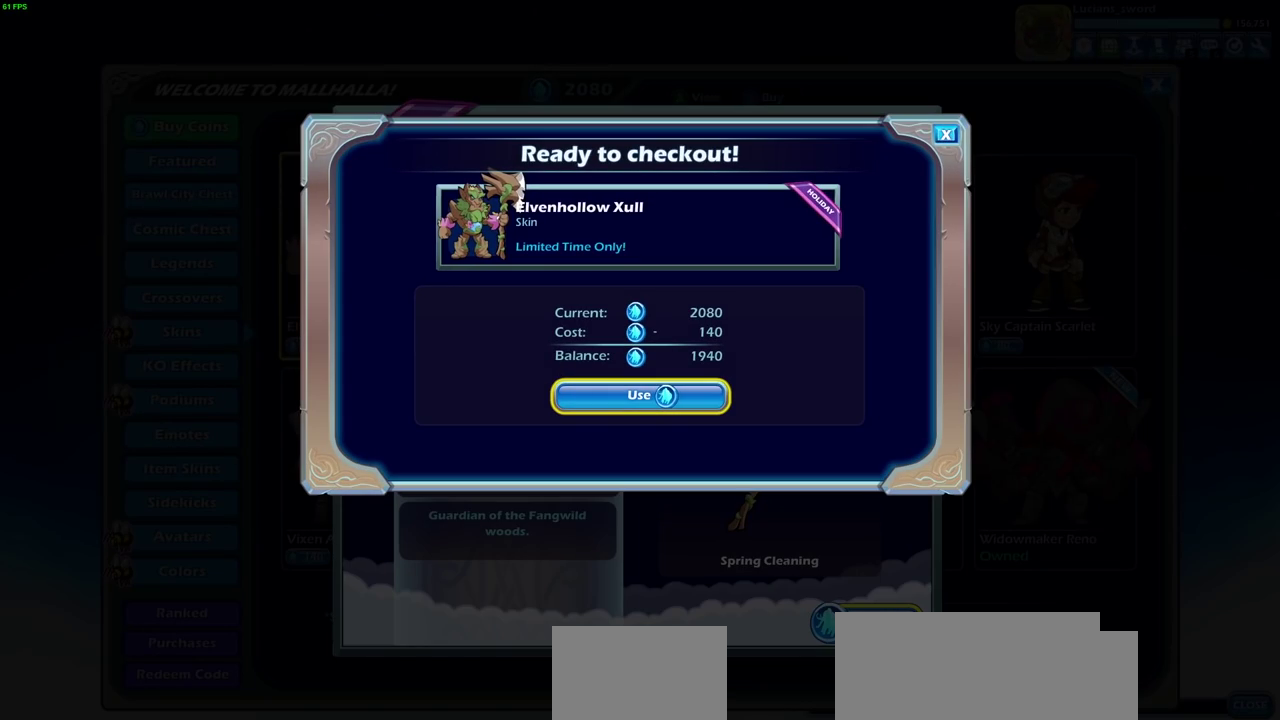
{"dt_ms": 300, "buttons": ["CROSS"], "left_stick": "center", "right_stick": "center", "events": [[300, "CROSS", "down"]]}
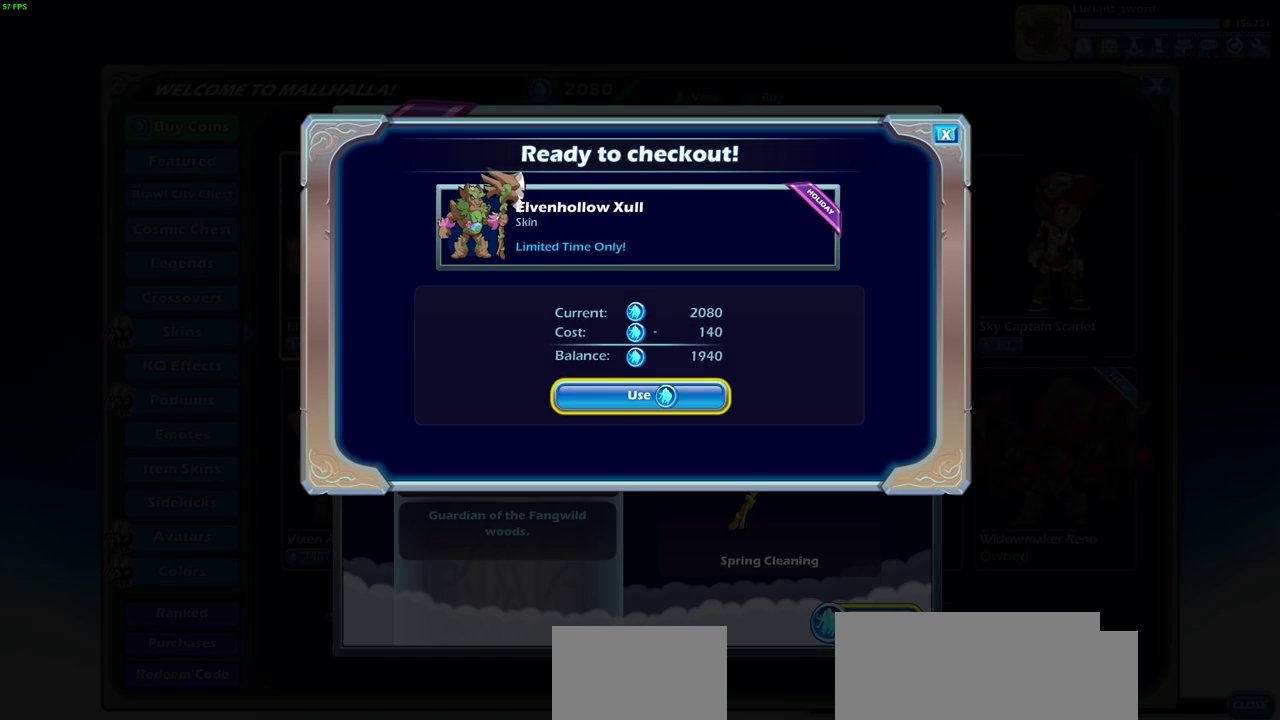
{"dt_ms": 500, "buttons": [], "left_stick": "center", "right_stick": "center", "events": [[83, "CROSS", "up"]]}
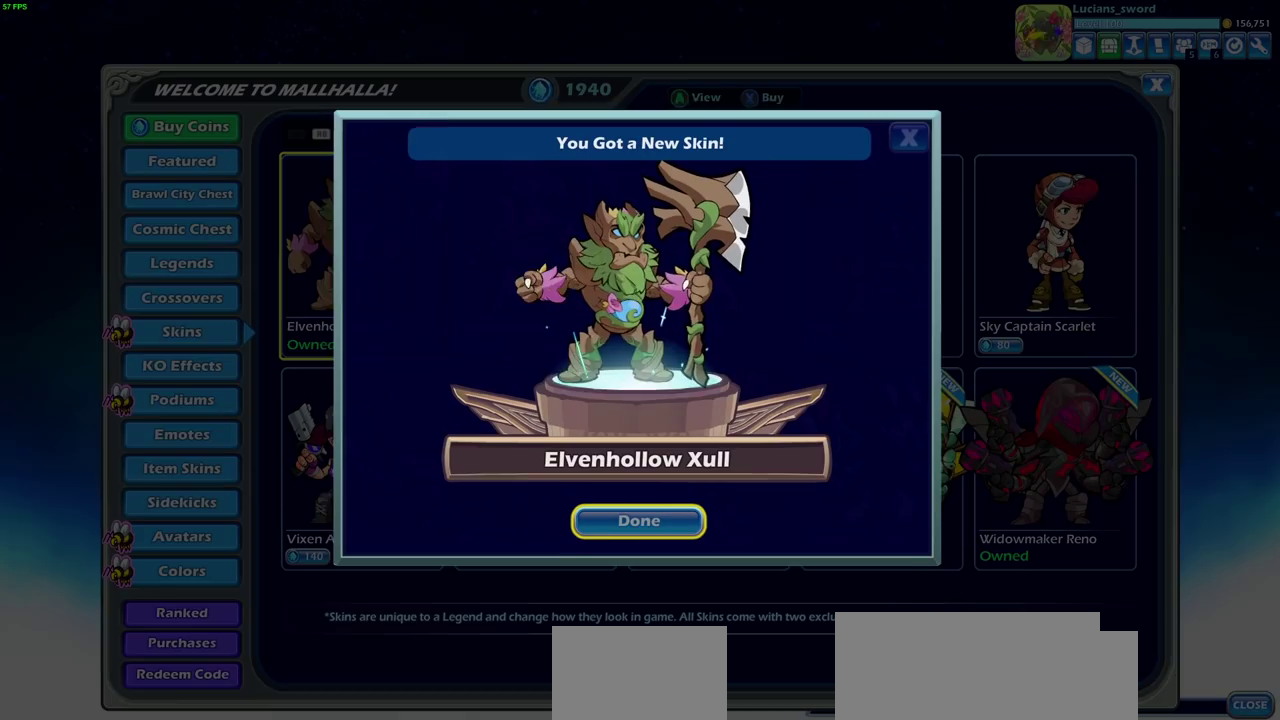
{"dt_ms": 700, "buttons": [], "left_stick": "center", "right_stick": "center"}
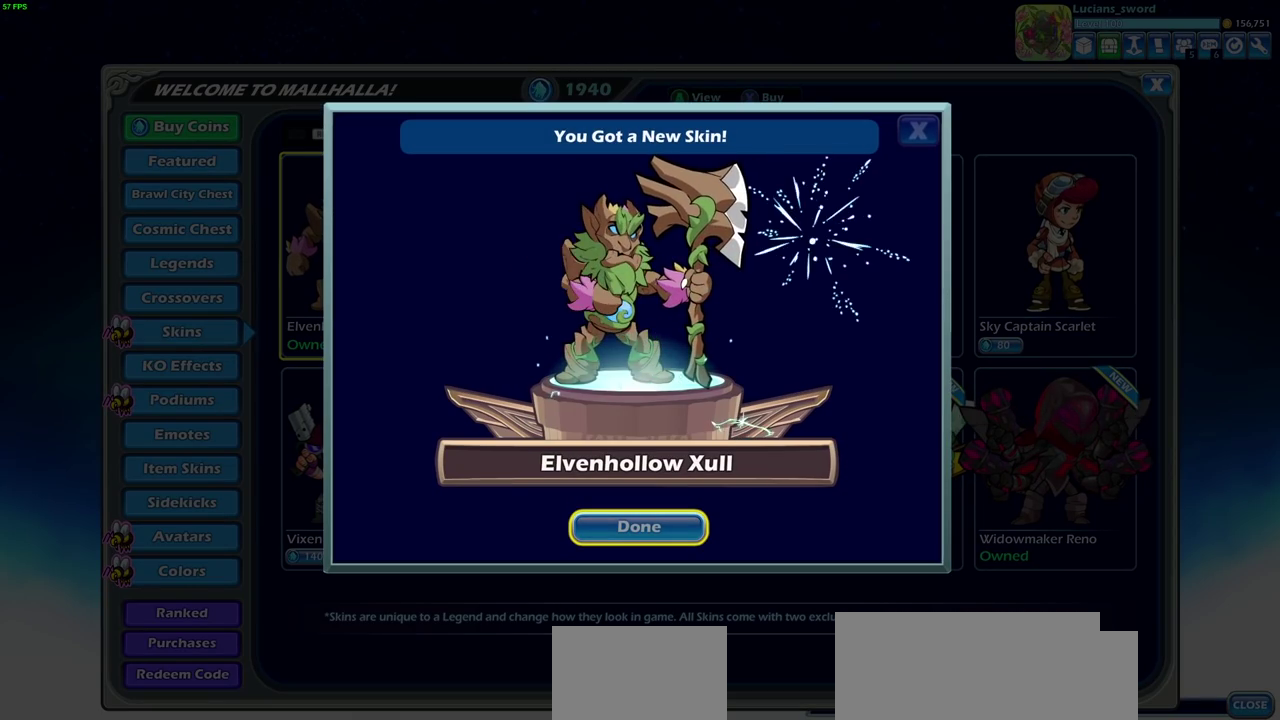
{"dt_ms": 500, "buttons": [], "left_stick": "center", "right_stick": "center"}
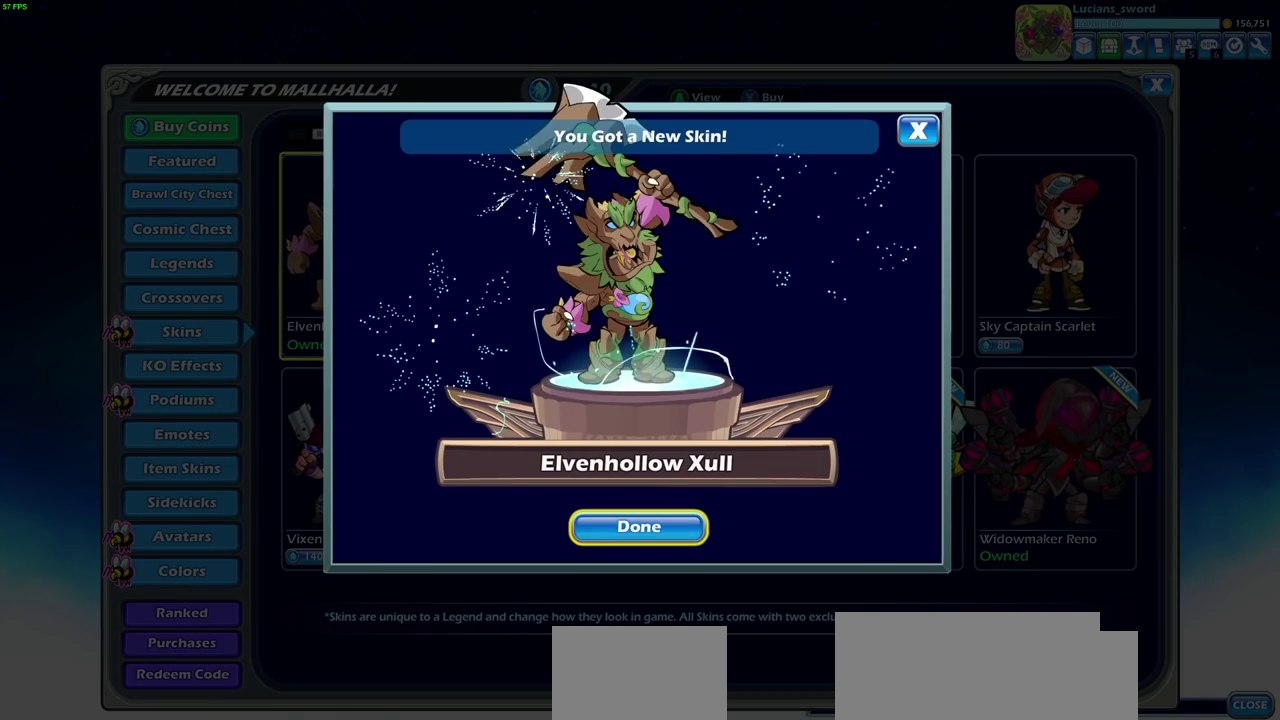
{"dt_ms": 500, "buttons": [], "left_stick": "center", "right_stick": "center"}
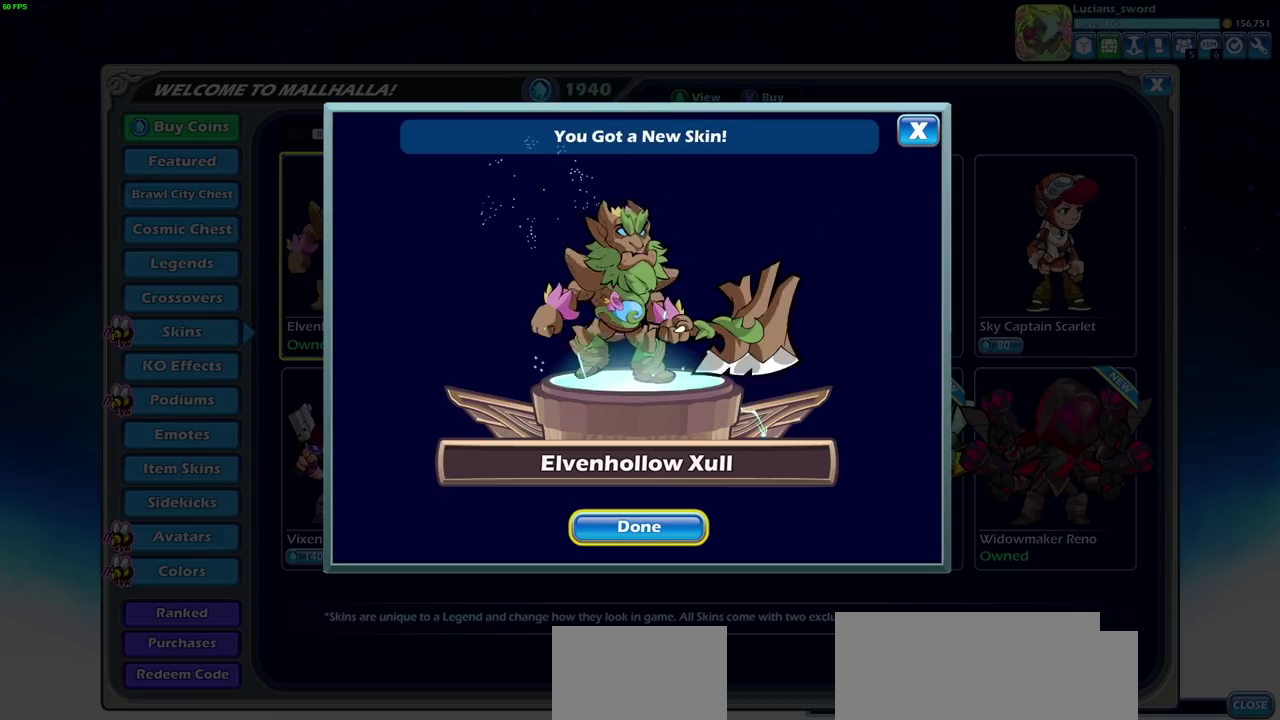
{"dt_ms": 500, "buttons": ["CROSS"], "left_stick": "center", "right_stick": "center", "events": [[400, "CROSS", "down"]]}
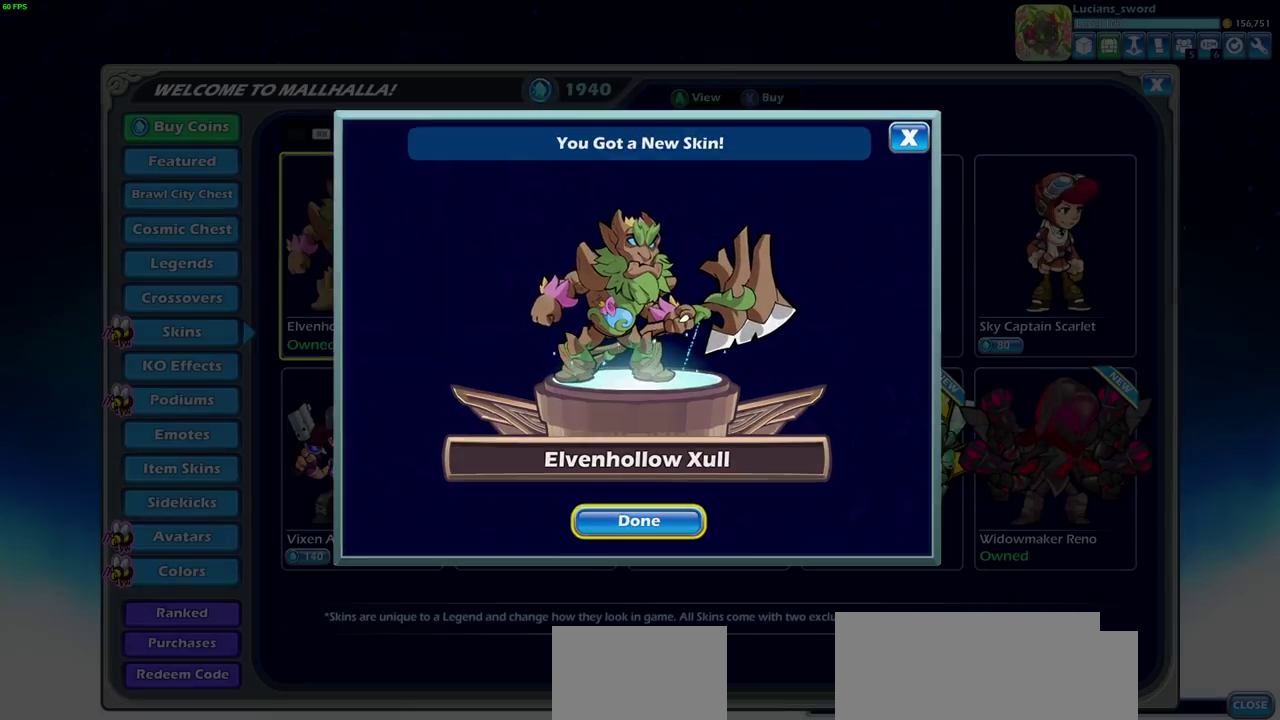
{"dt_ms": 500, "buttons": [], "left_stick": "center", "right_stick": "center", "events": [[17, "CROSS", "up"]]}